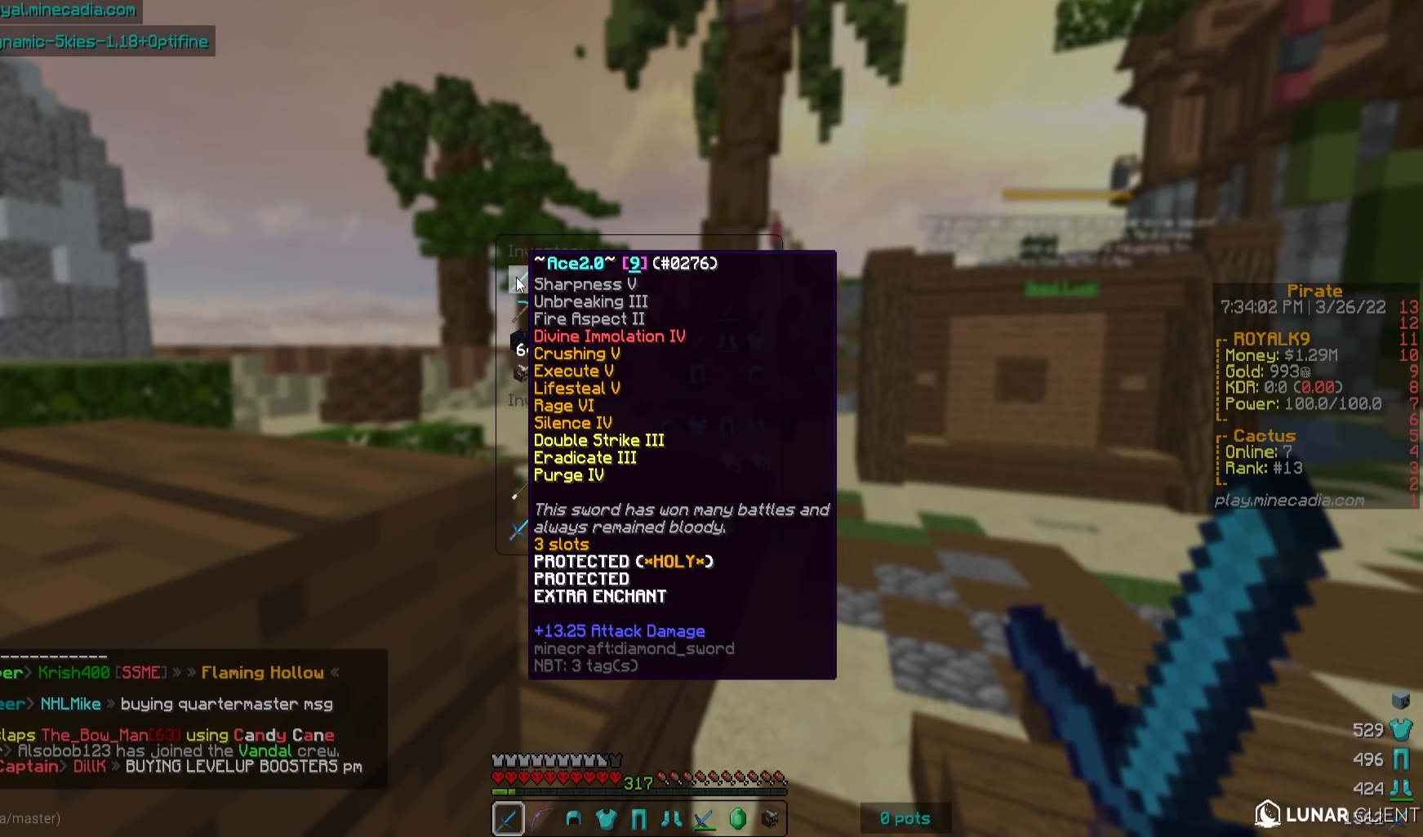
Gameplay with keyboard and mouse; each line is a JSON object with the keys and mouse buttons held at the frame after it. "events" lists presses ("down") and releases ("up") of "a", "d", "s", "w", "mouse_left" and "mouse_right" between this image and that frame as [ms after this image, input, new state], when the widget could be followed in between. "mouse_left", "mouse_right" = the "left", "right" buttons of the "mouse" list. No other keys are recorded. Fast repeated clicks can show as one long hold. Mouse movement is not recorded.
{"keys": ["w"], "mouse": [], "events": [[483, "w", "down"]]}
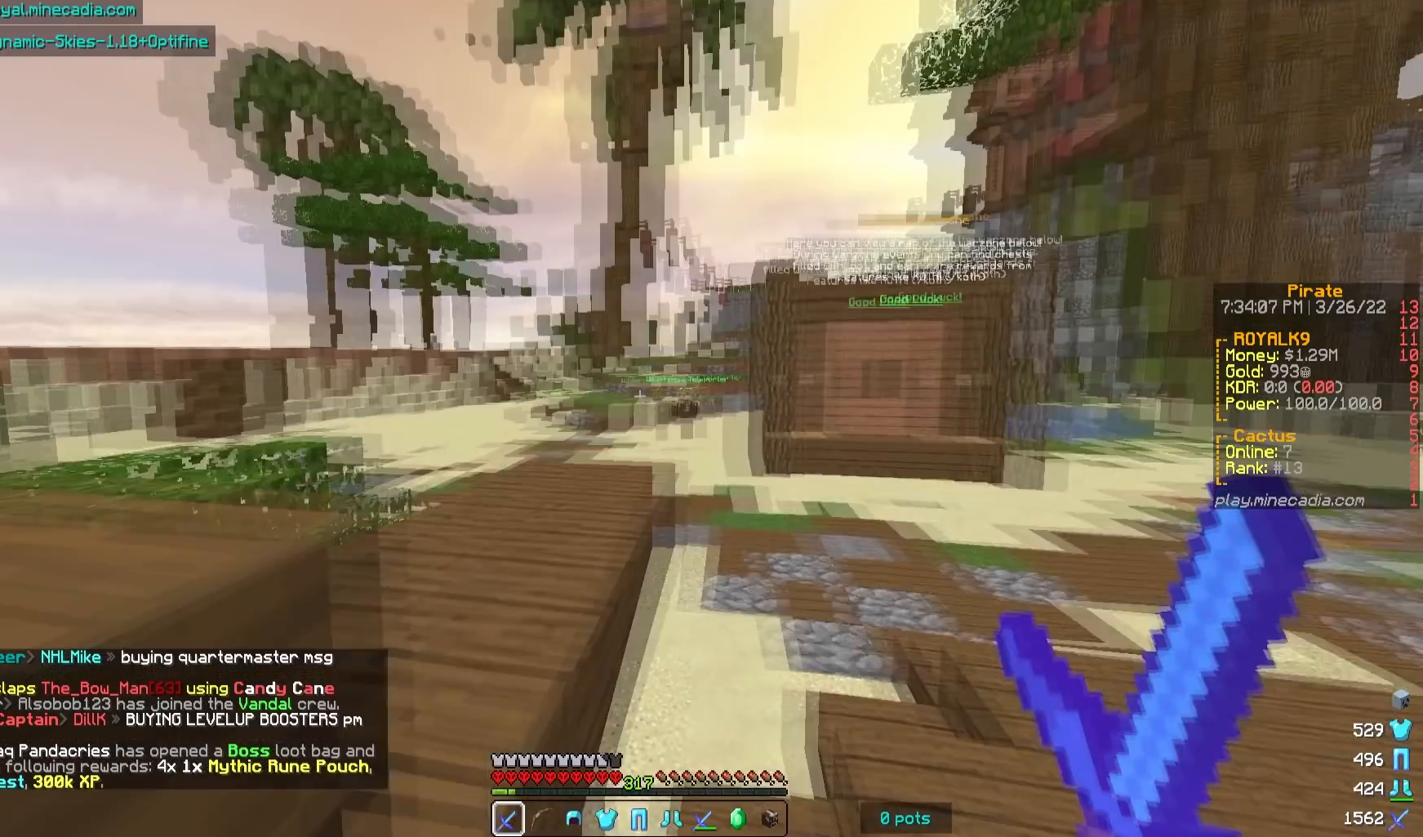
{"keys": ["a", "w"], "mouse": [], "events": [[483, "a", "down"]]}
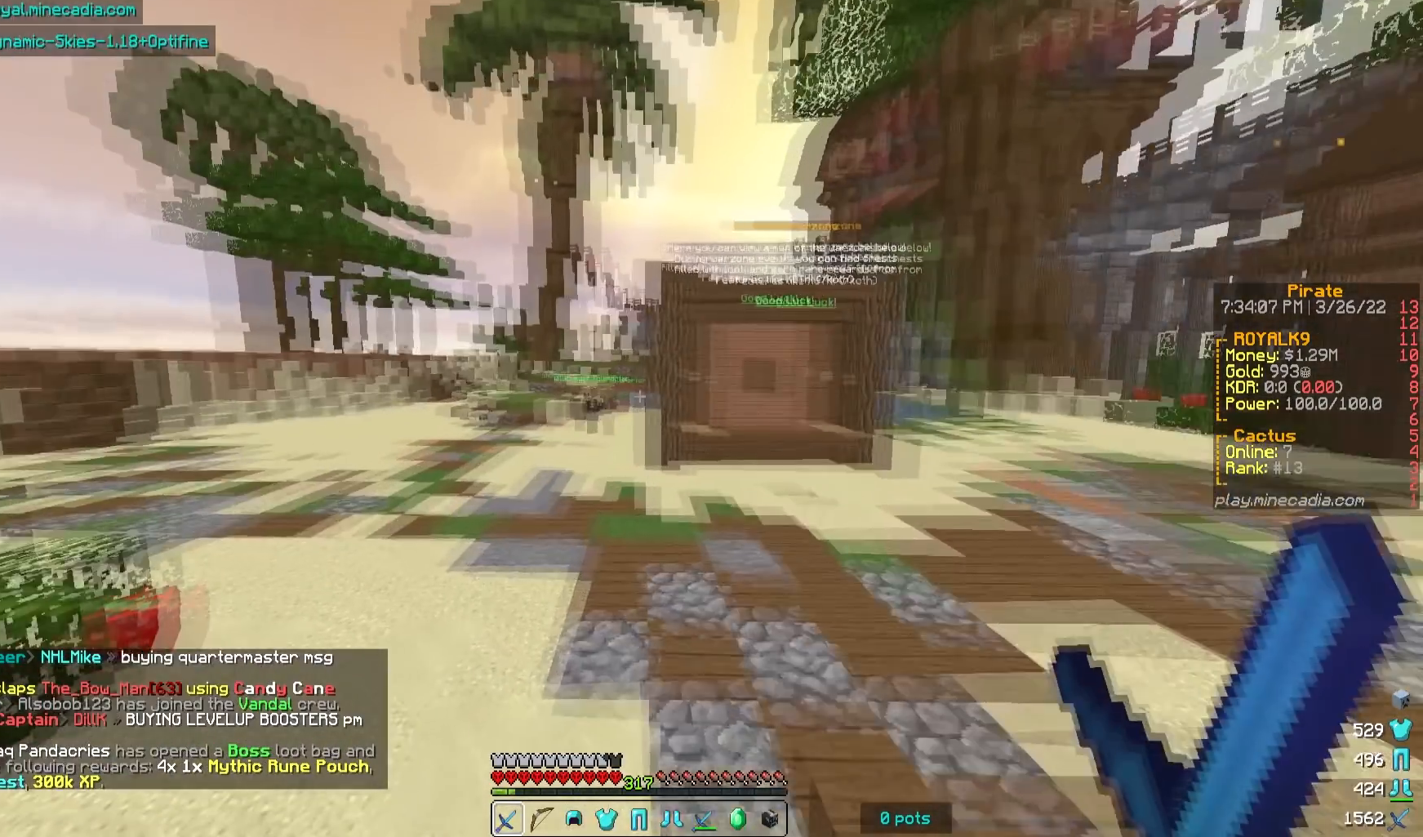
{"keys": ["a", "w"], "mouse": [], "events": []}
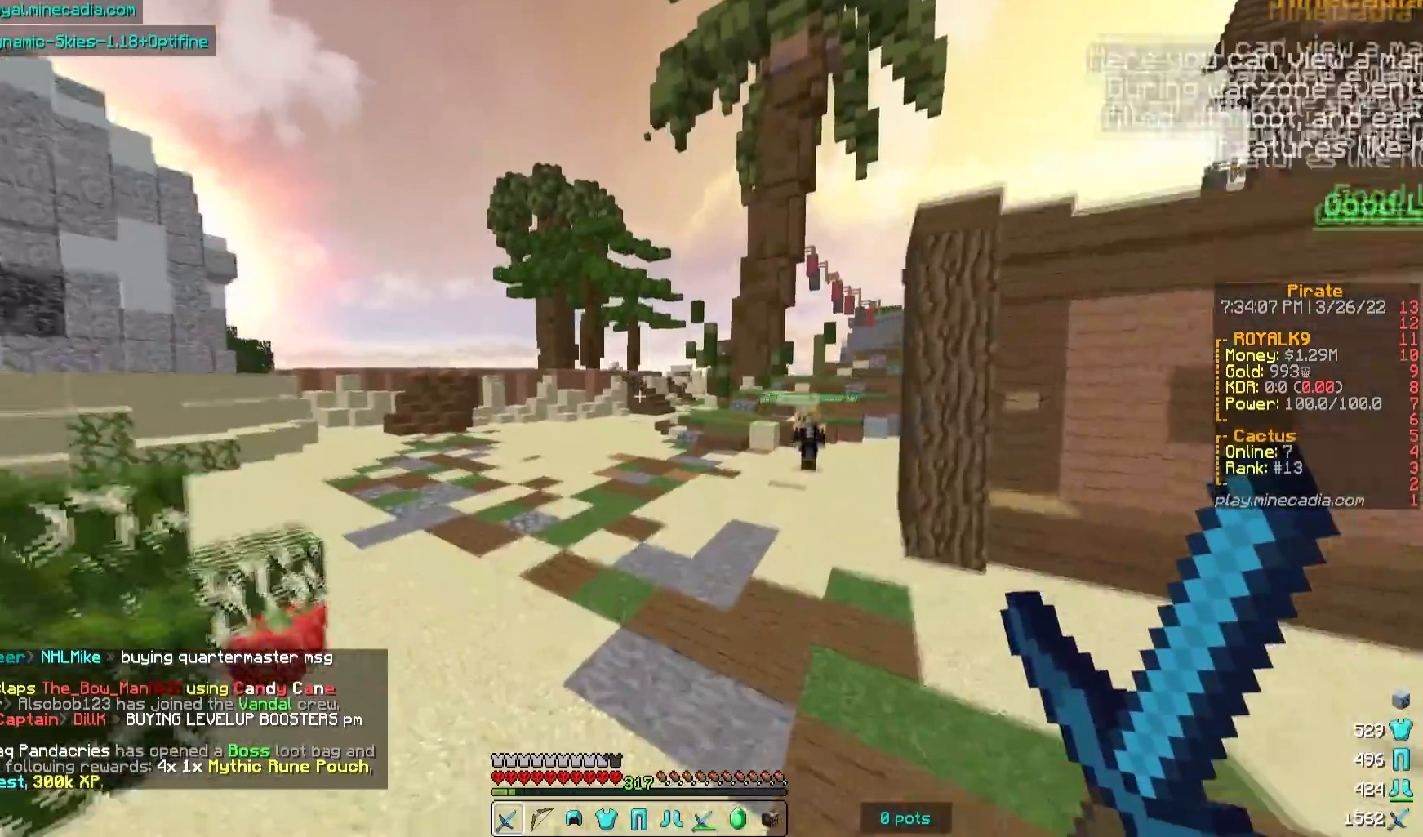
{"keys": ["w"], "mouse": [], "events": [[450, "a", "up"]]}
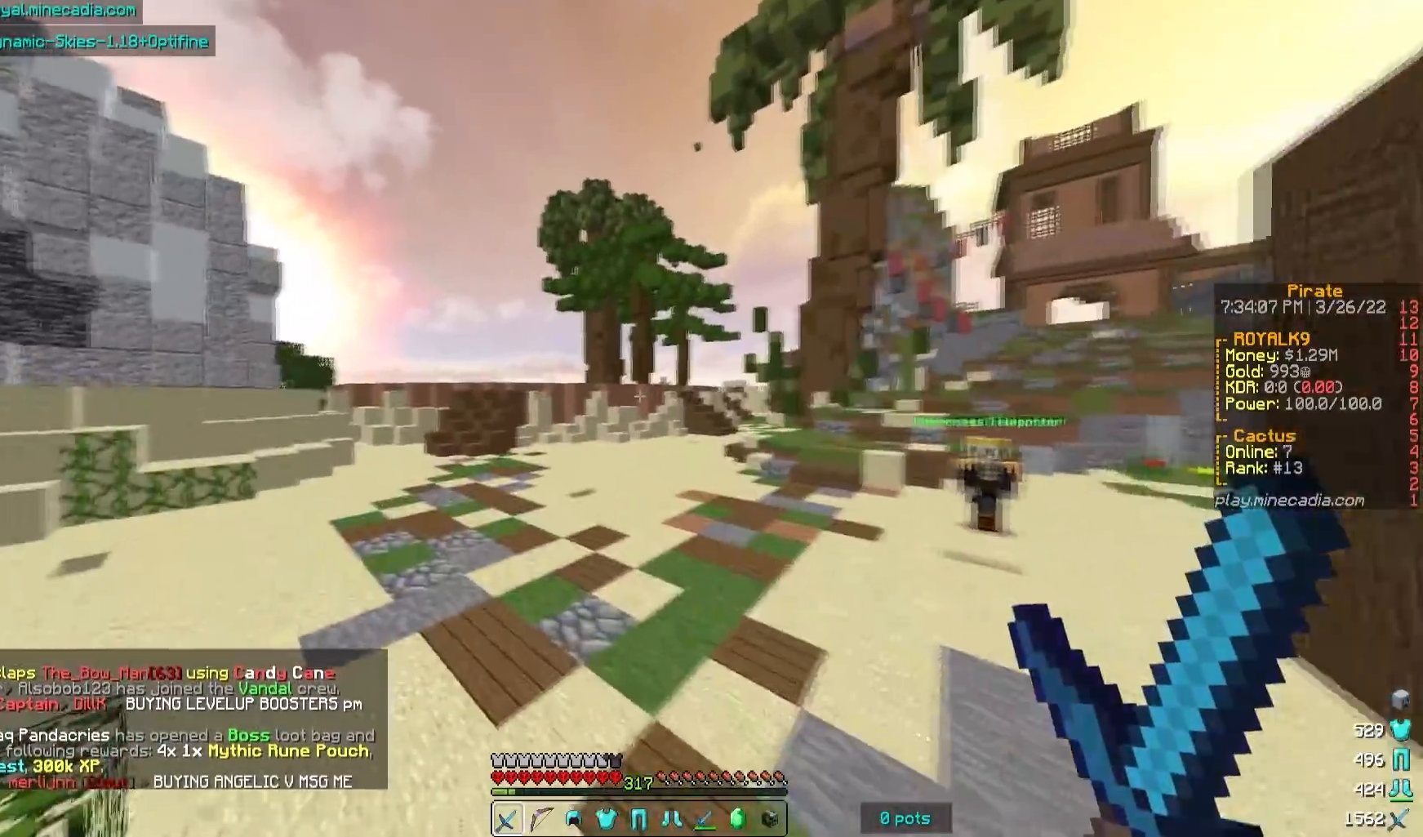
{"keys": ["a", "w"], "mouse": [], "events": [[183, "a", "down"]]}
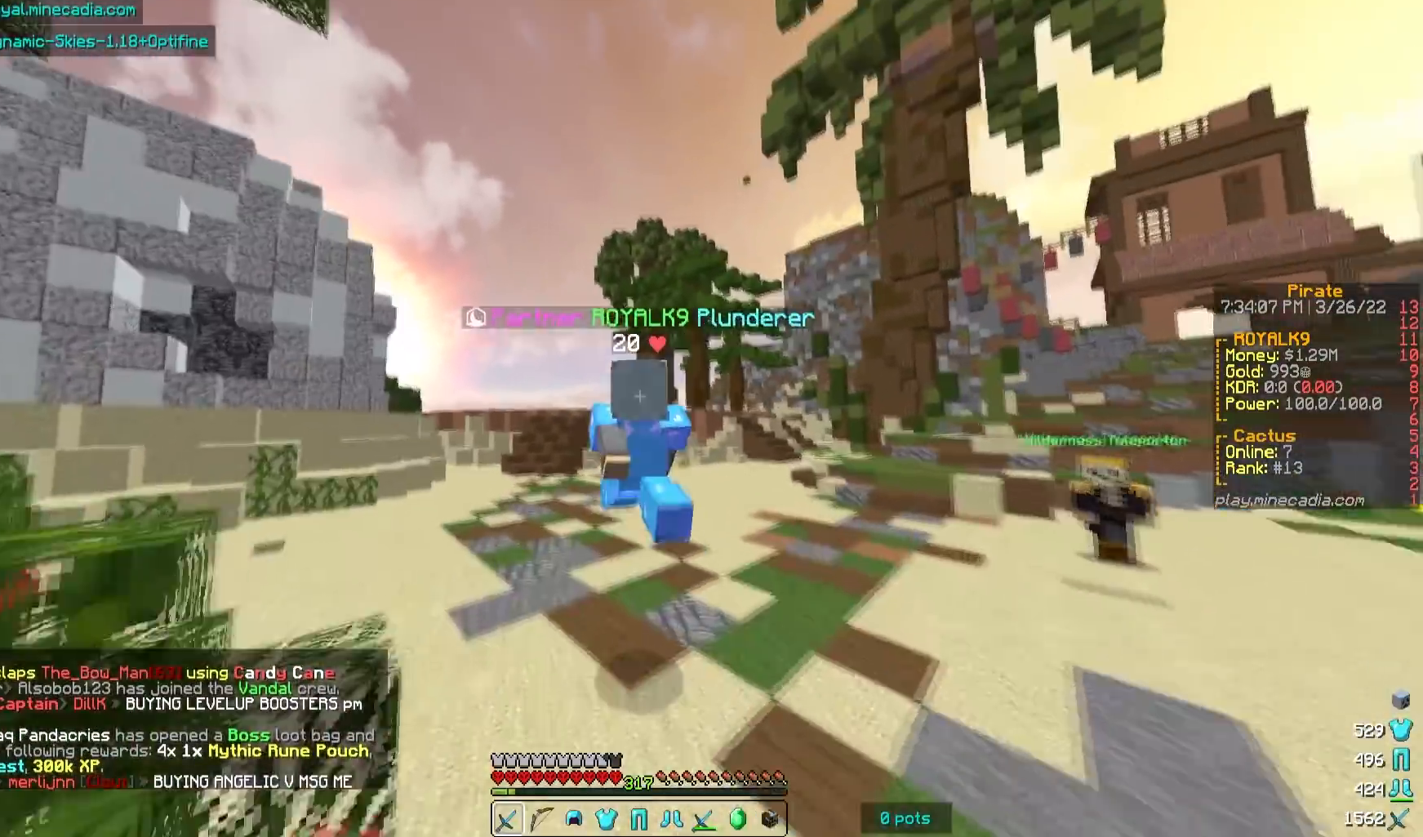
{"keys": ["a", "w"], "mouse": [], "events": []}
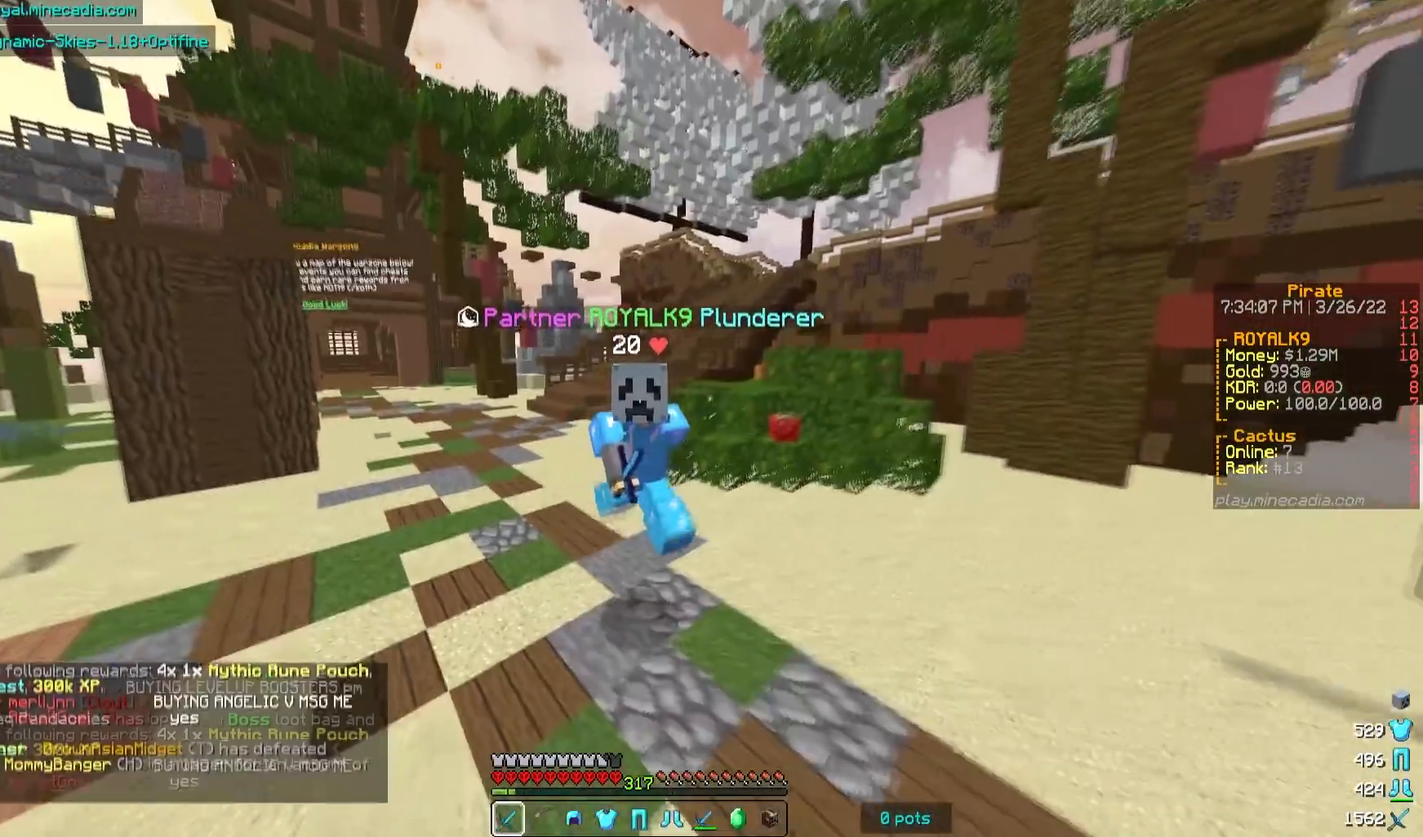
{"keys": [], "mouse": [], "events": [[417, "w", "up"], [500, "a", "up"]]}
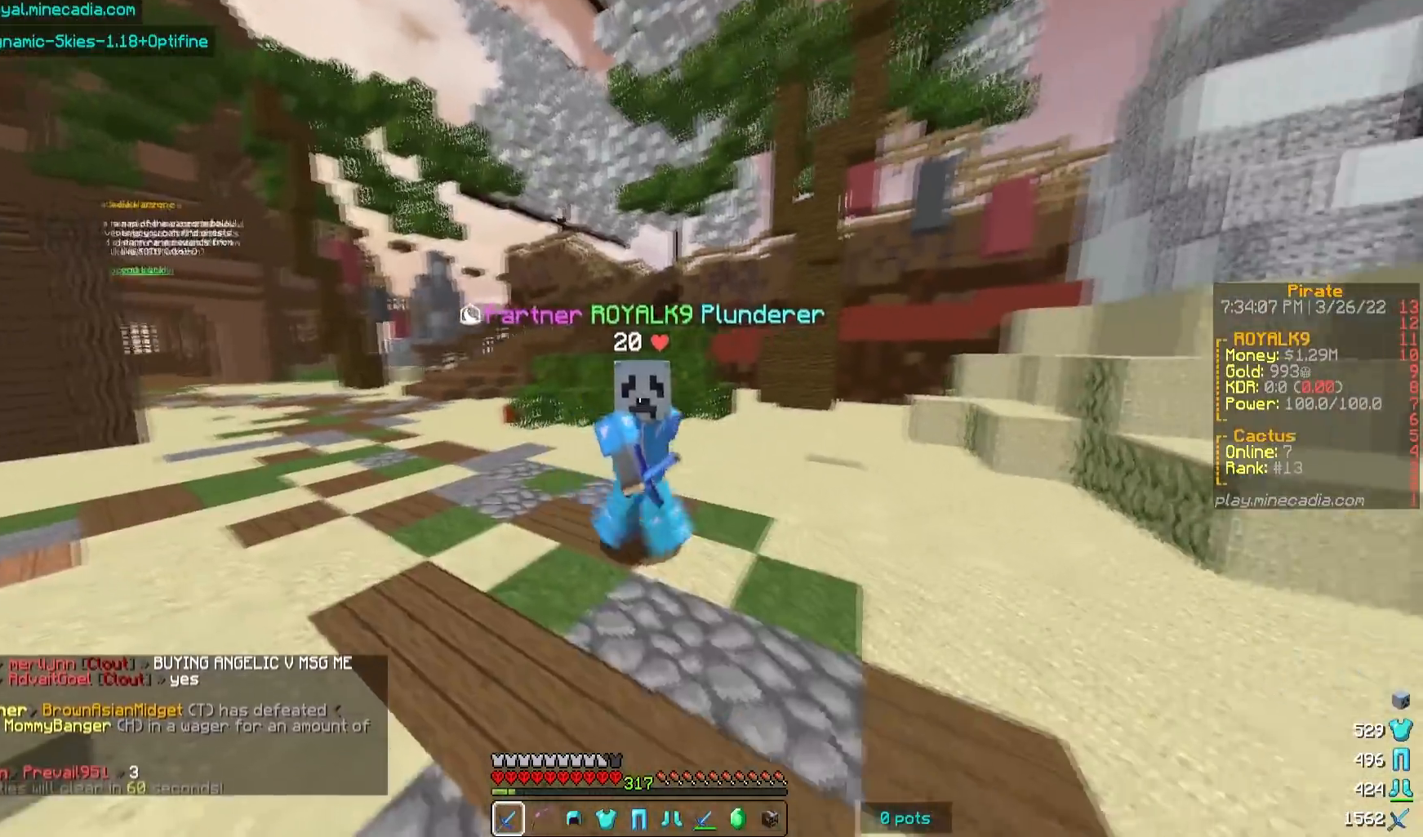
{"keys": [], "mouse": [], "events": []}
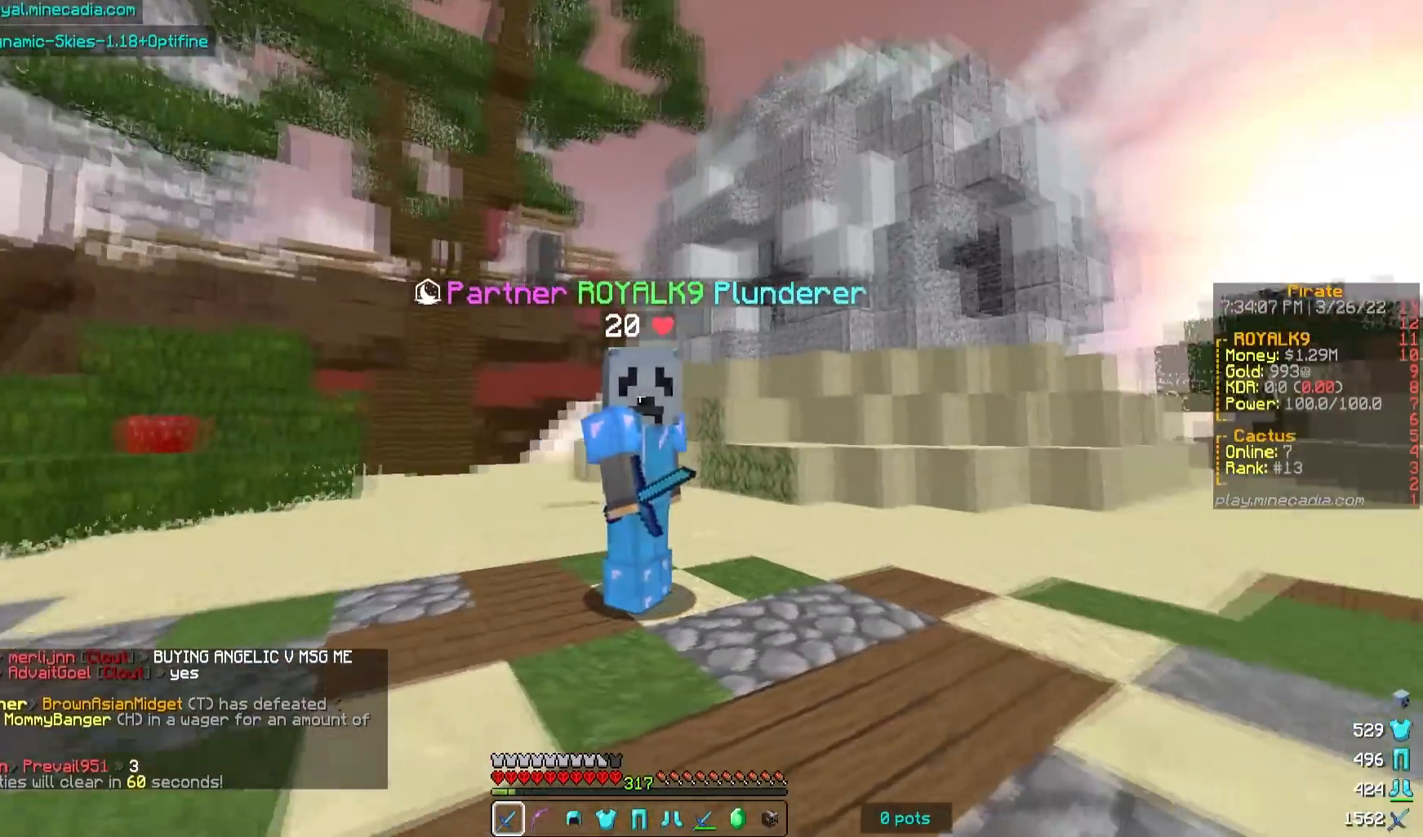
{"keys": ["s"], "mouse": [], "events": [[433, "s", "down"]]}
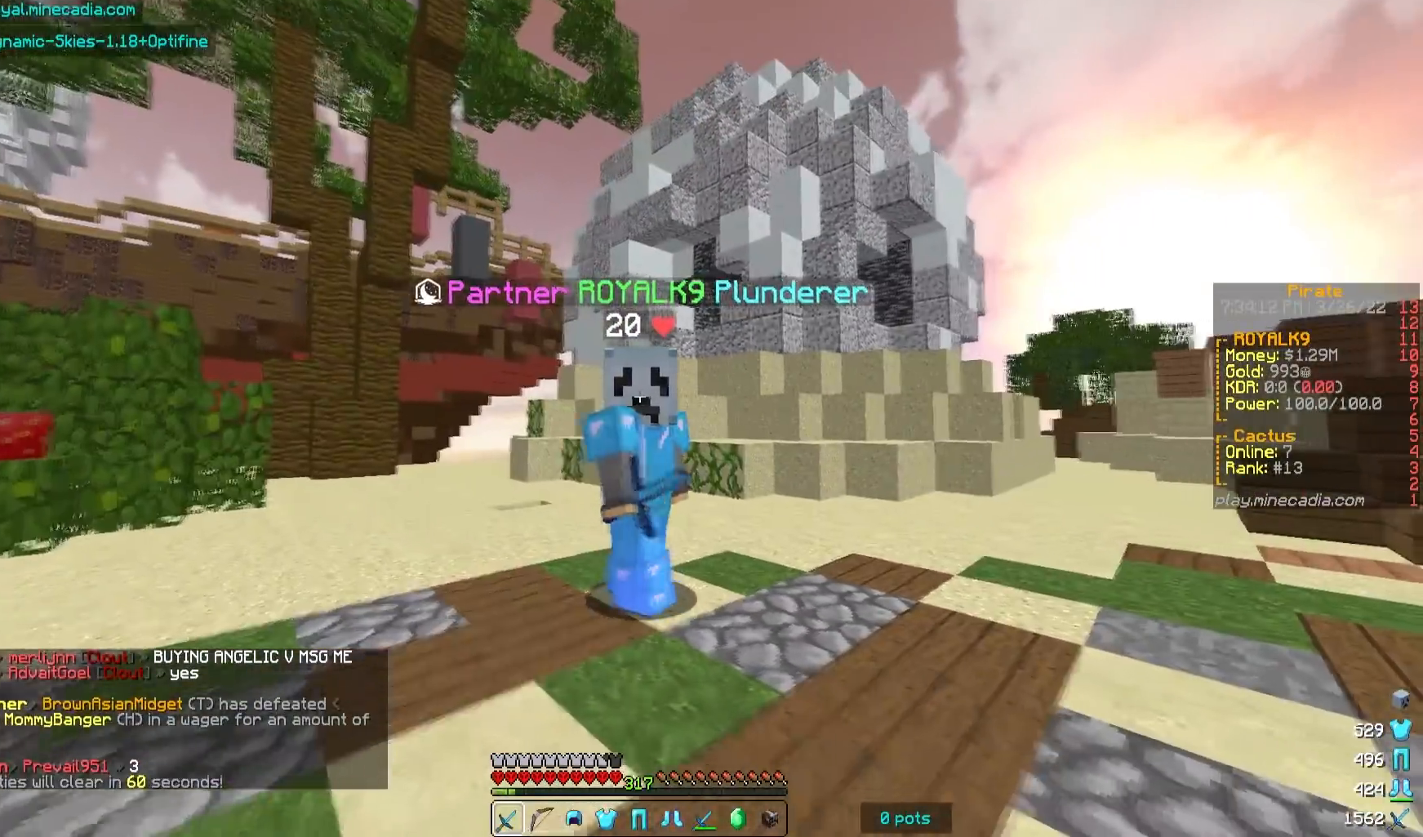
{"keys": ["s"], "mouse": [], "events": [[167, "a", "down"], [317, "a", "up"]]}
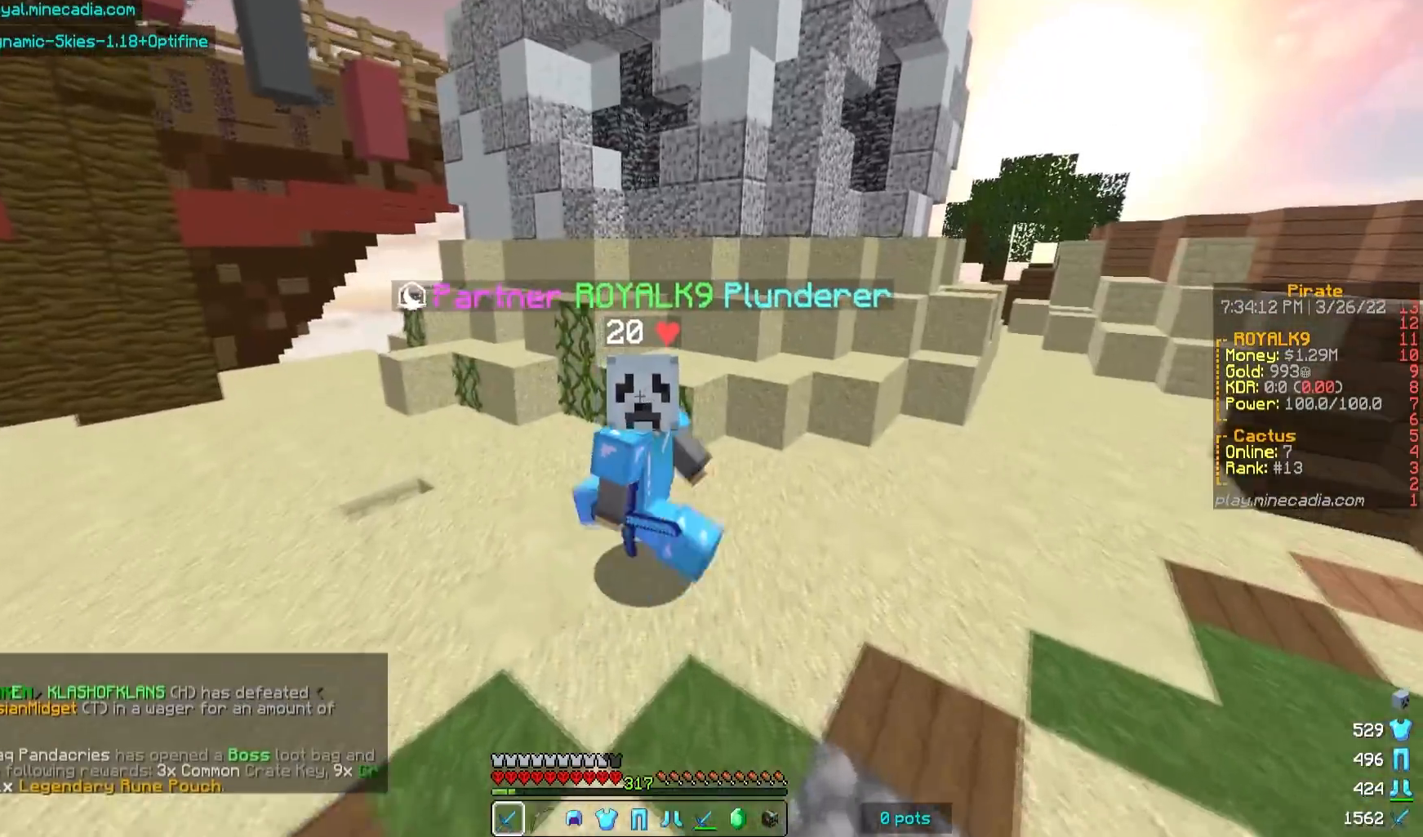
{"keys": ["s"], "mouse": [], "events": []}
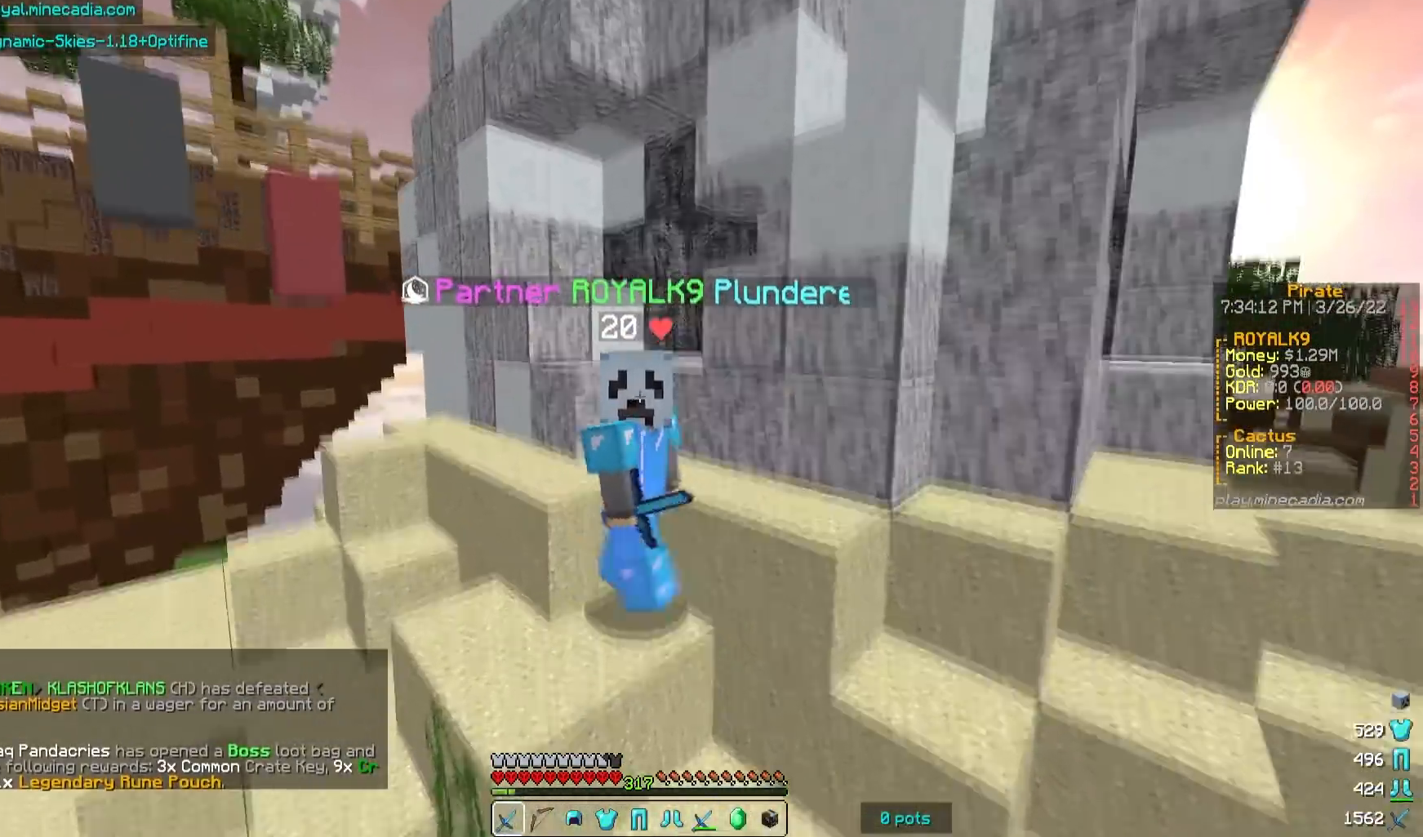
{"keys": ["s"], "mouse": [], "events": []}
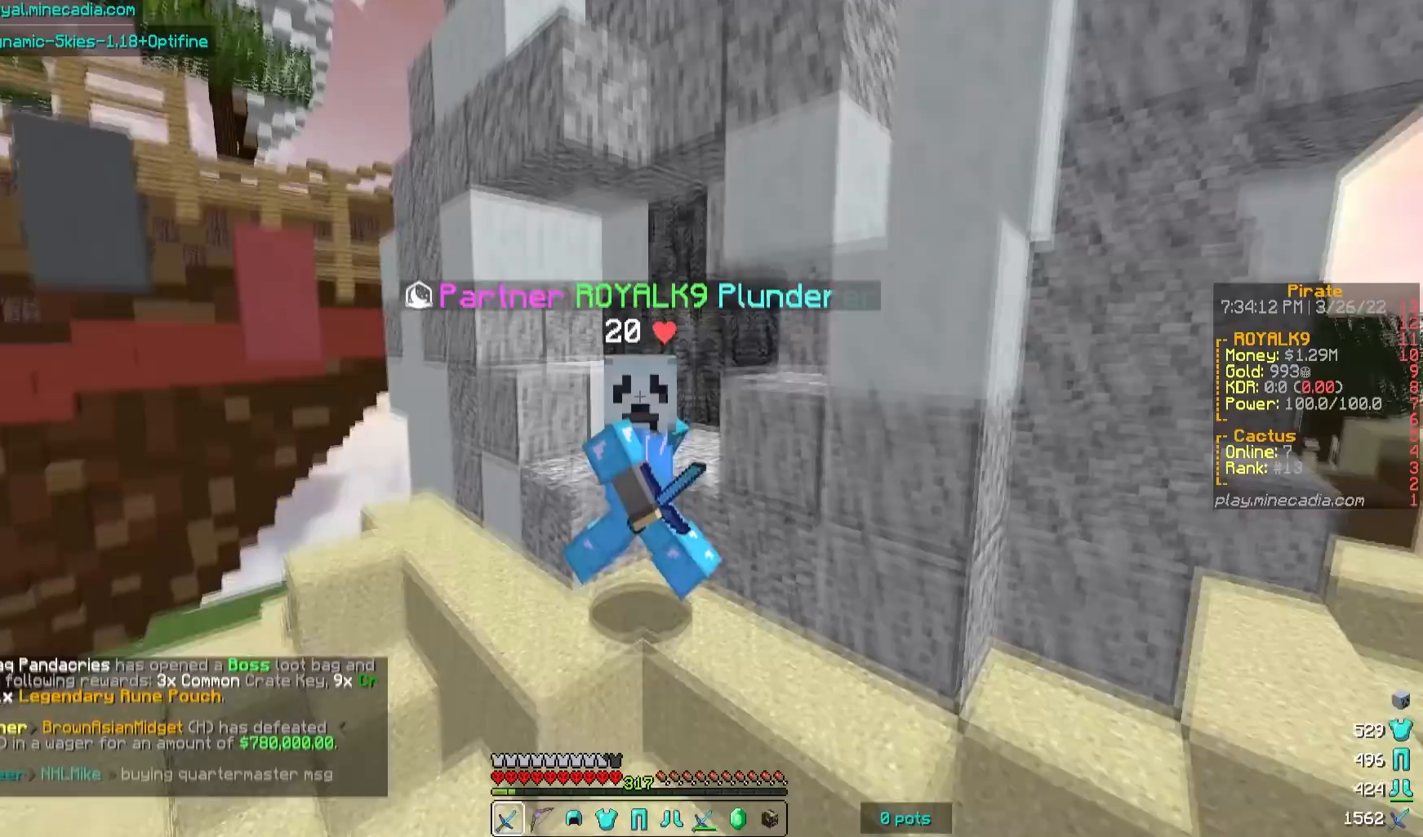
{"keys": [], "mouse": [], "events": [[250, "s", "up"]]}
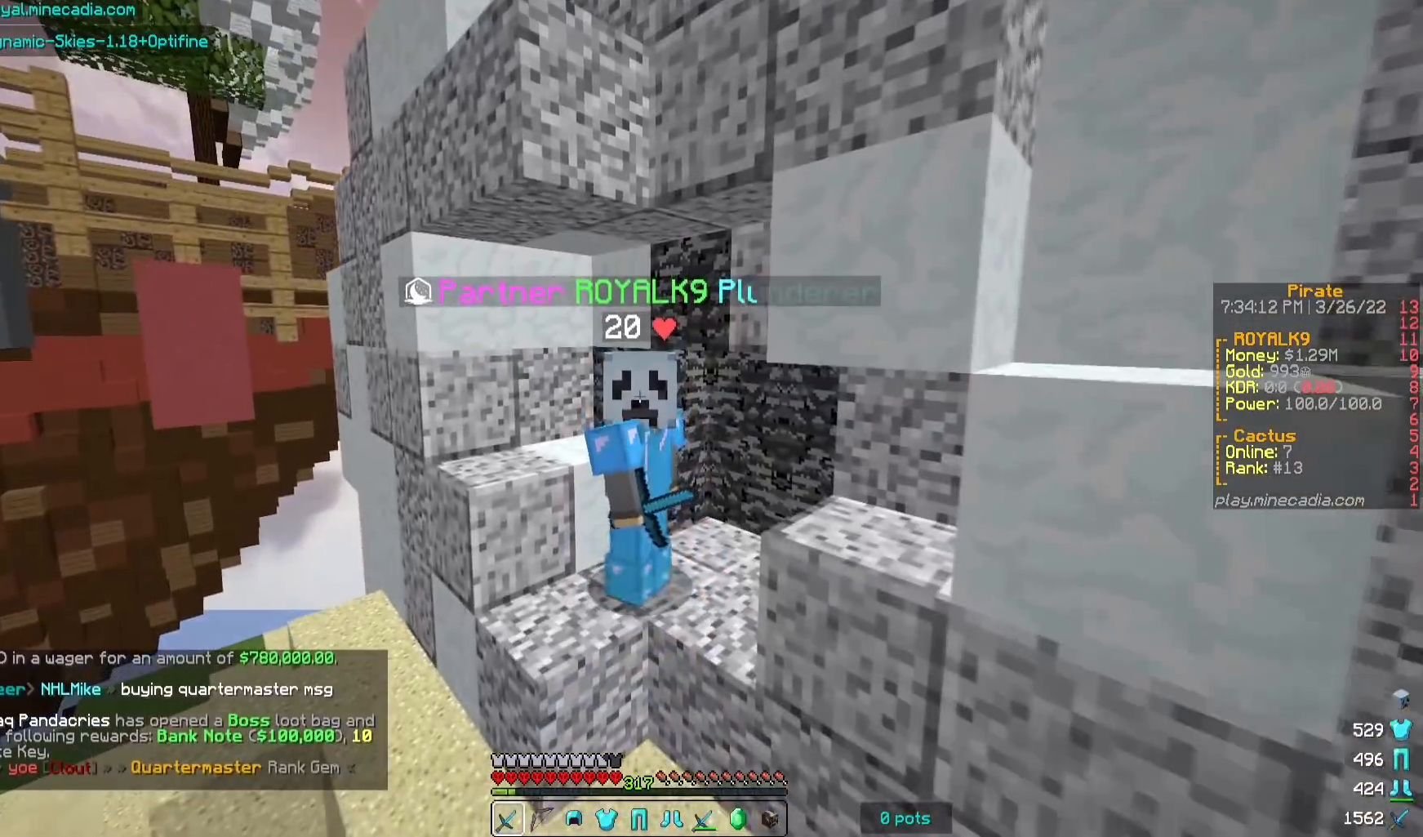
{"keys": [], "mouse": [], "events": []}
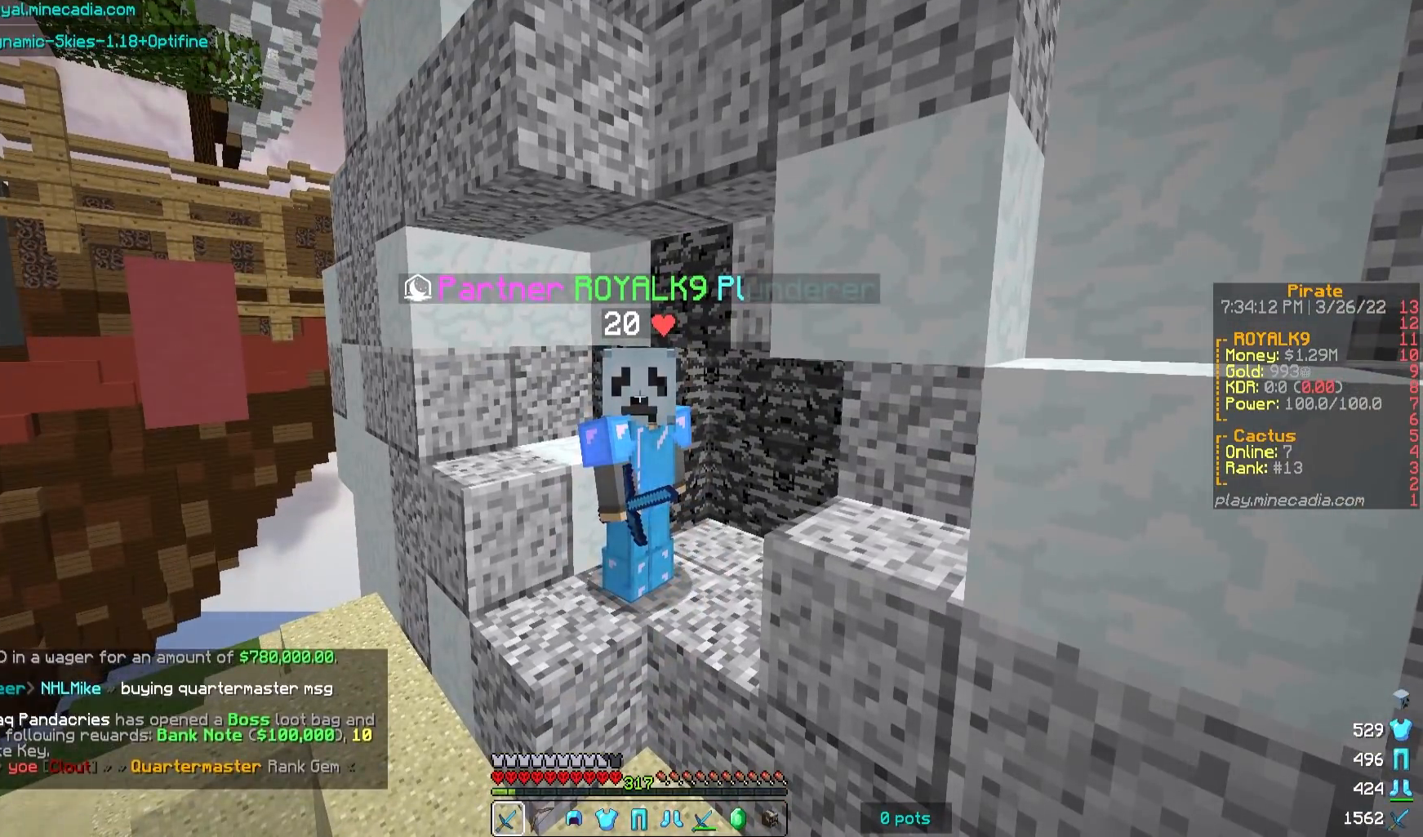
{"keys": [], "mouse": [], "events": []}
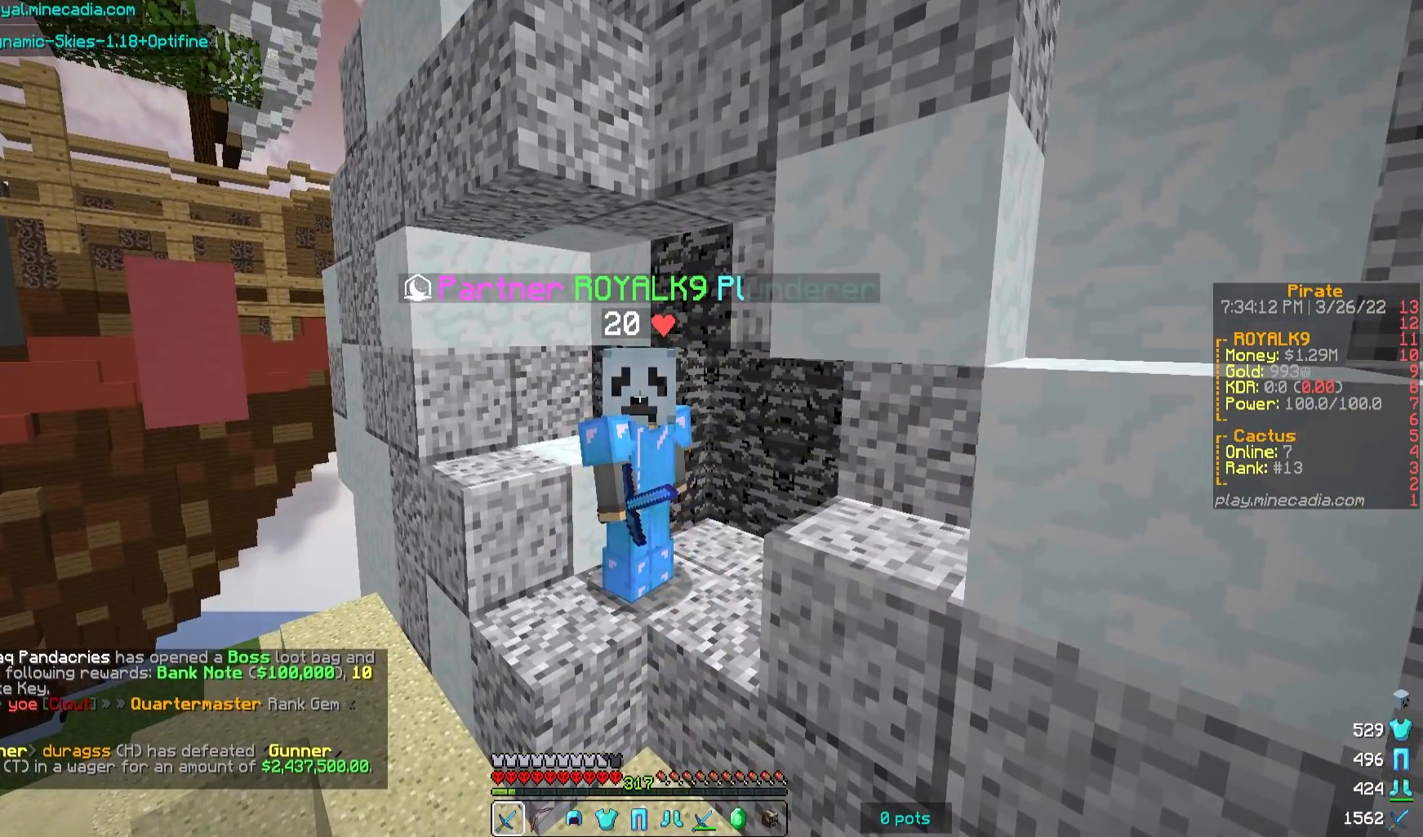
{"keys": ["w"], "mouse": [], "events": [[267, "w", "down"]]}
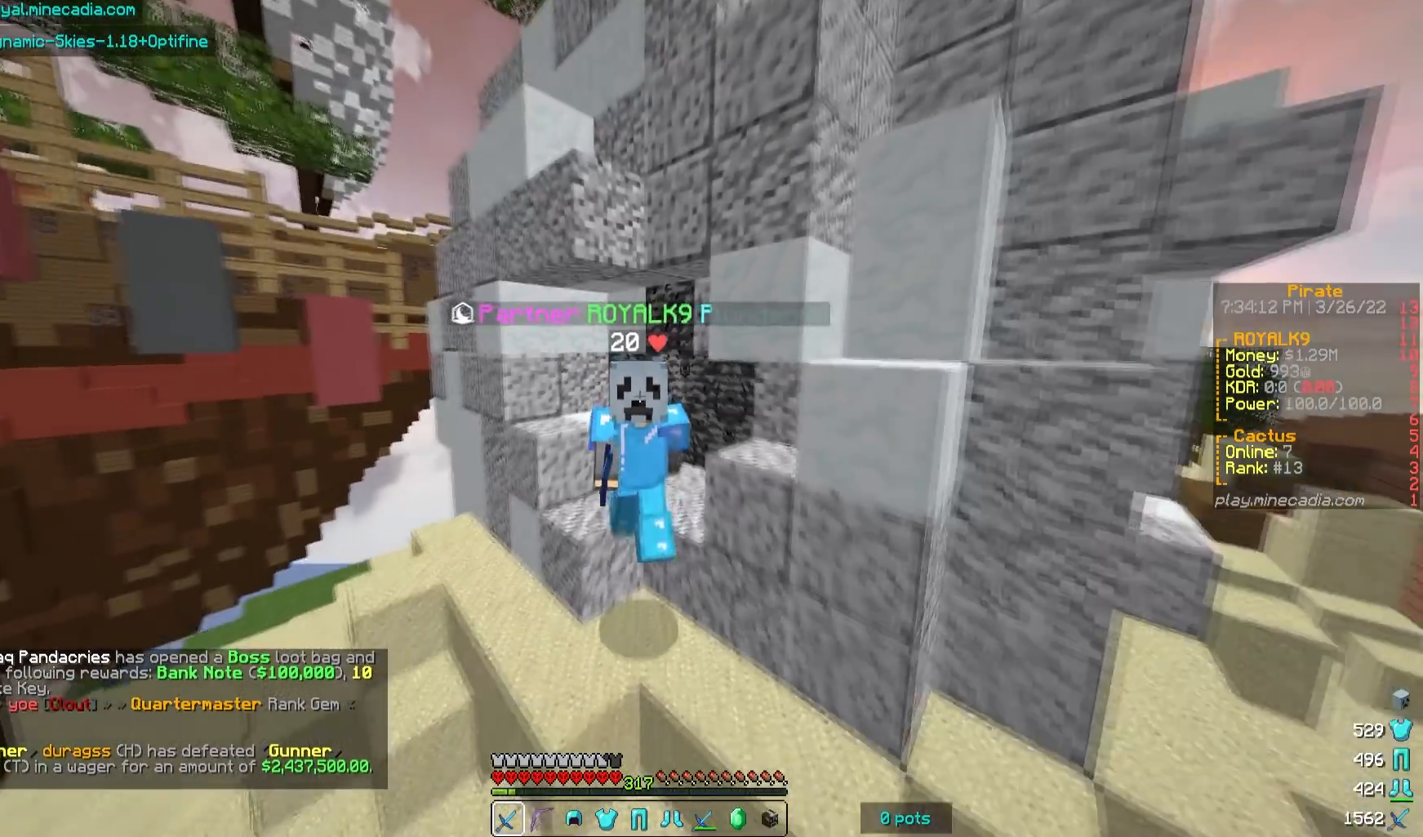
{"keys": ["a", "w"], "mouse": [], "events": [[467, "a", "down"]]}
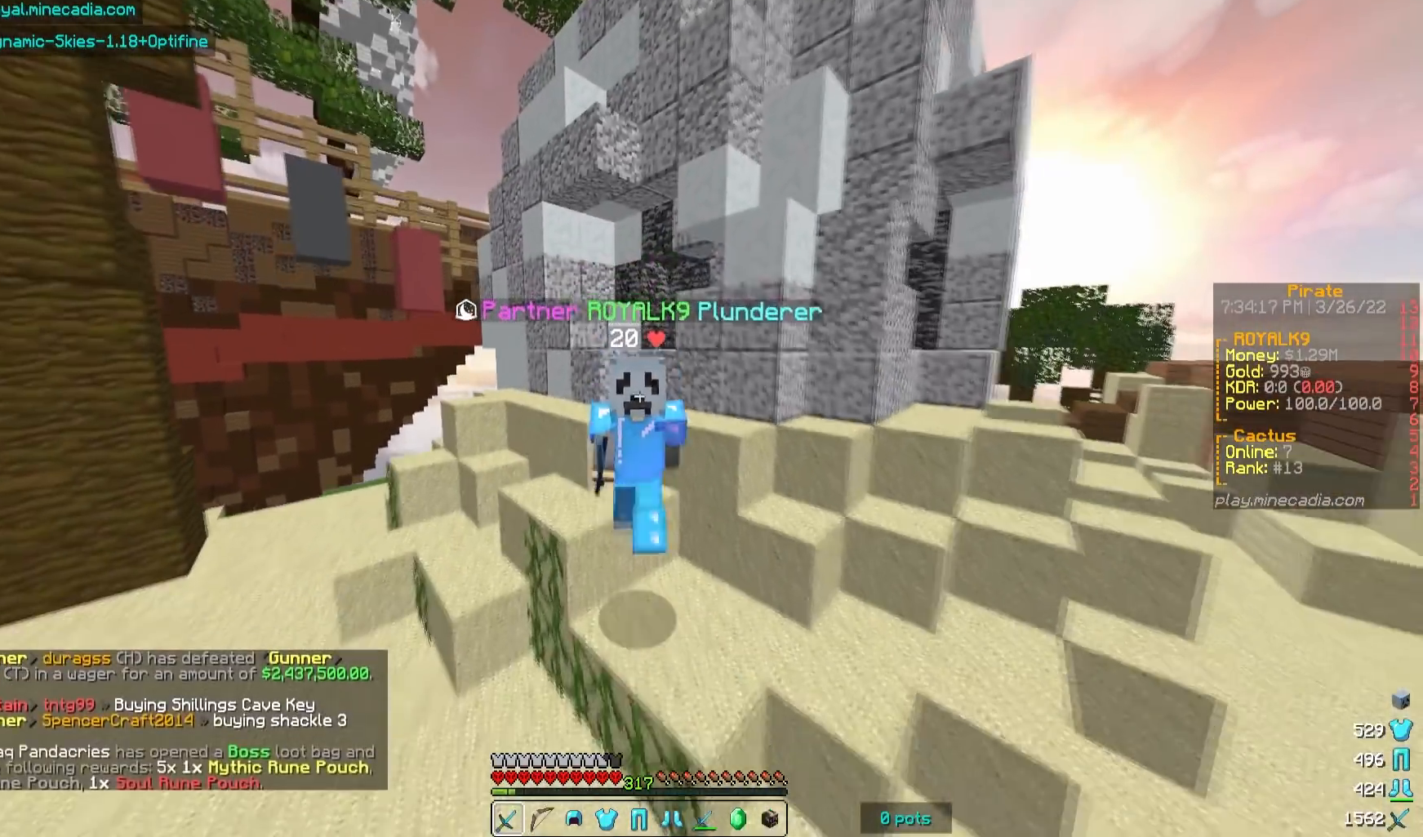
{"keys": [], "mouse": [], "events": [[117, "a", "up"], [133, "w", "up"]]}
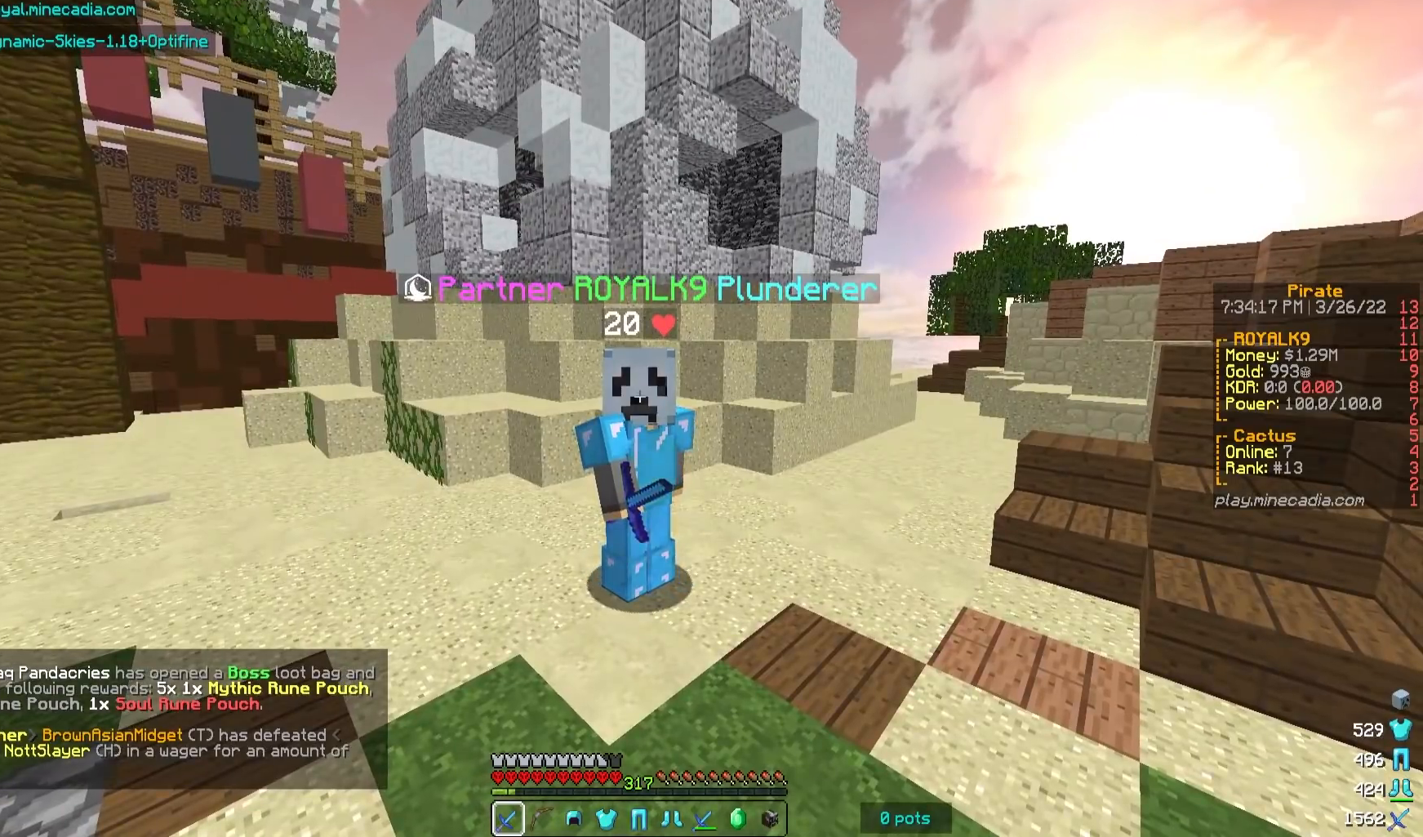
{"keys": ["s"], "mouse": [], "events": [[500, "s", "down"]]}
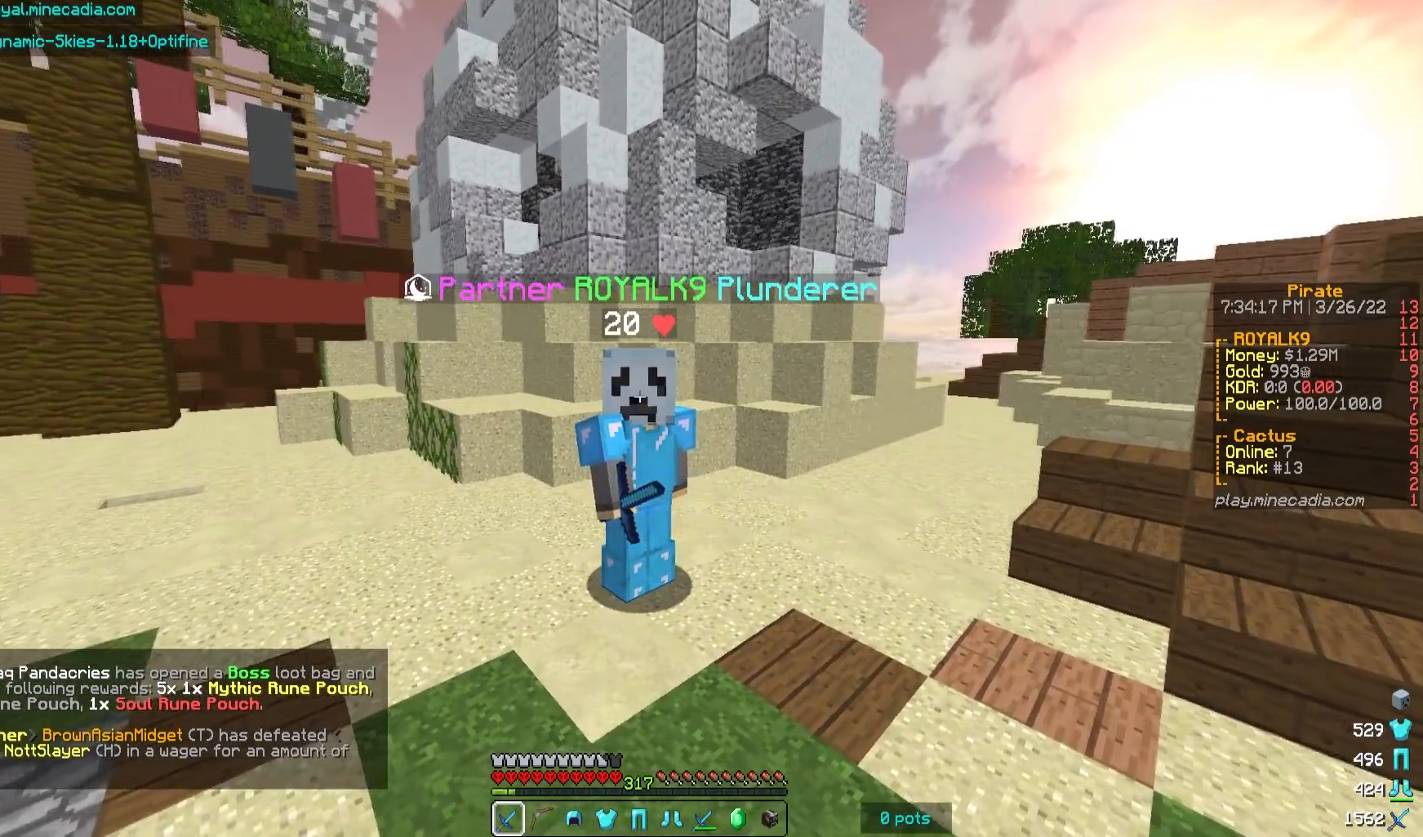
{"keys": ["s"], "mouse": [], "events": []}
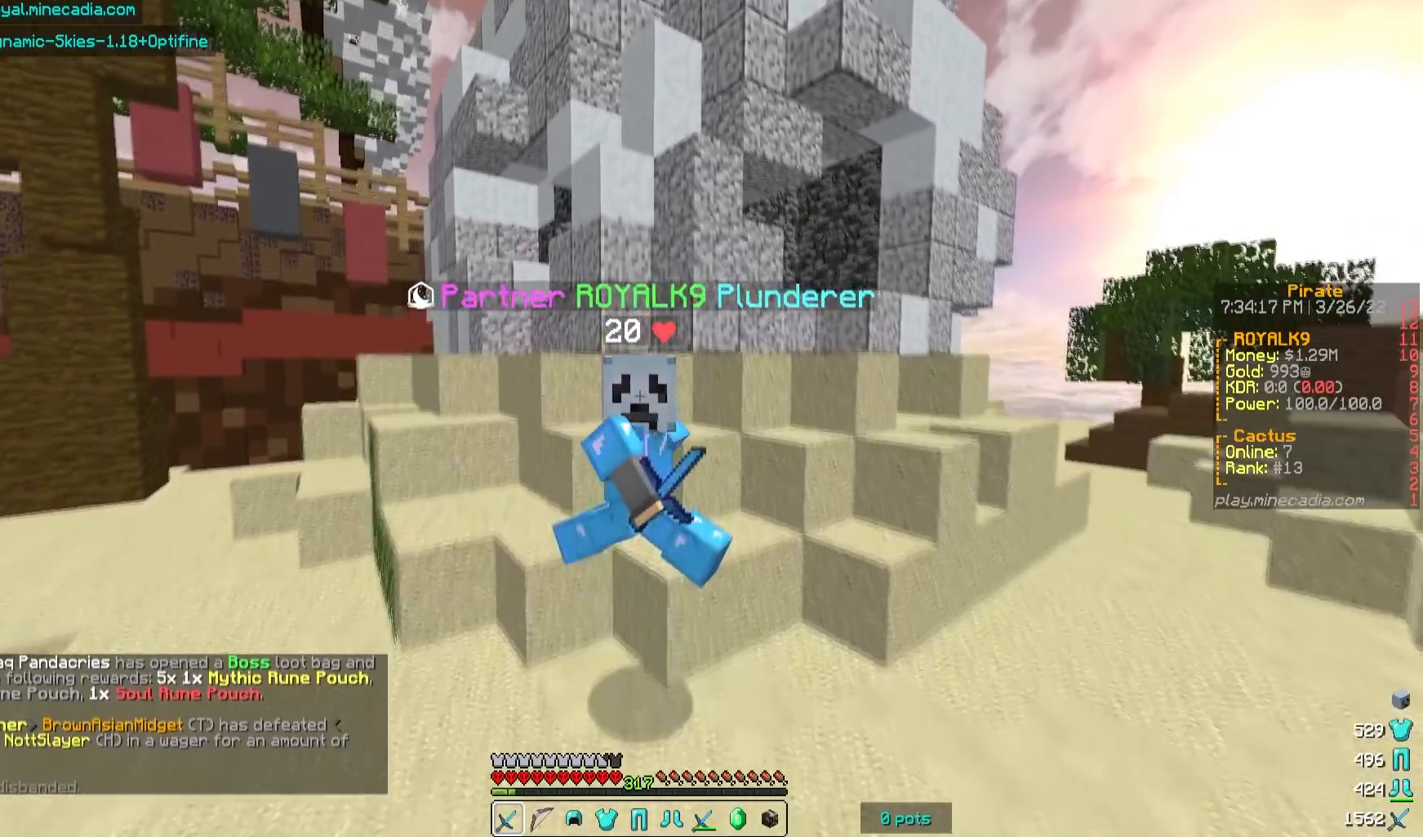
{"keys": ["s"], "mouse": [], "events": []}
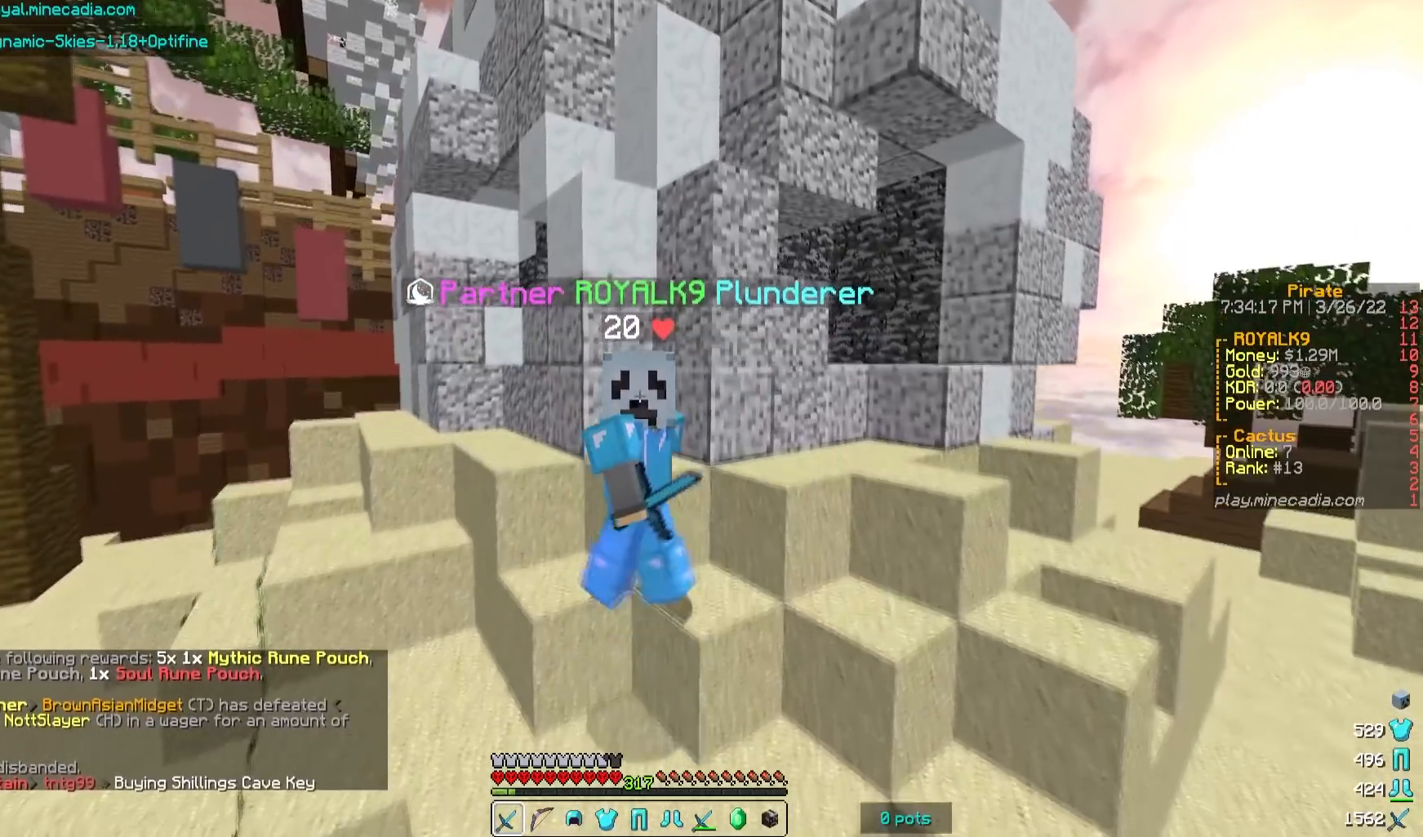
{"keys": ["s"], "mouse": [], "events": []}
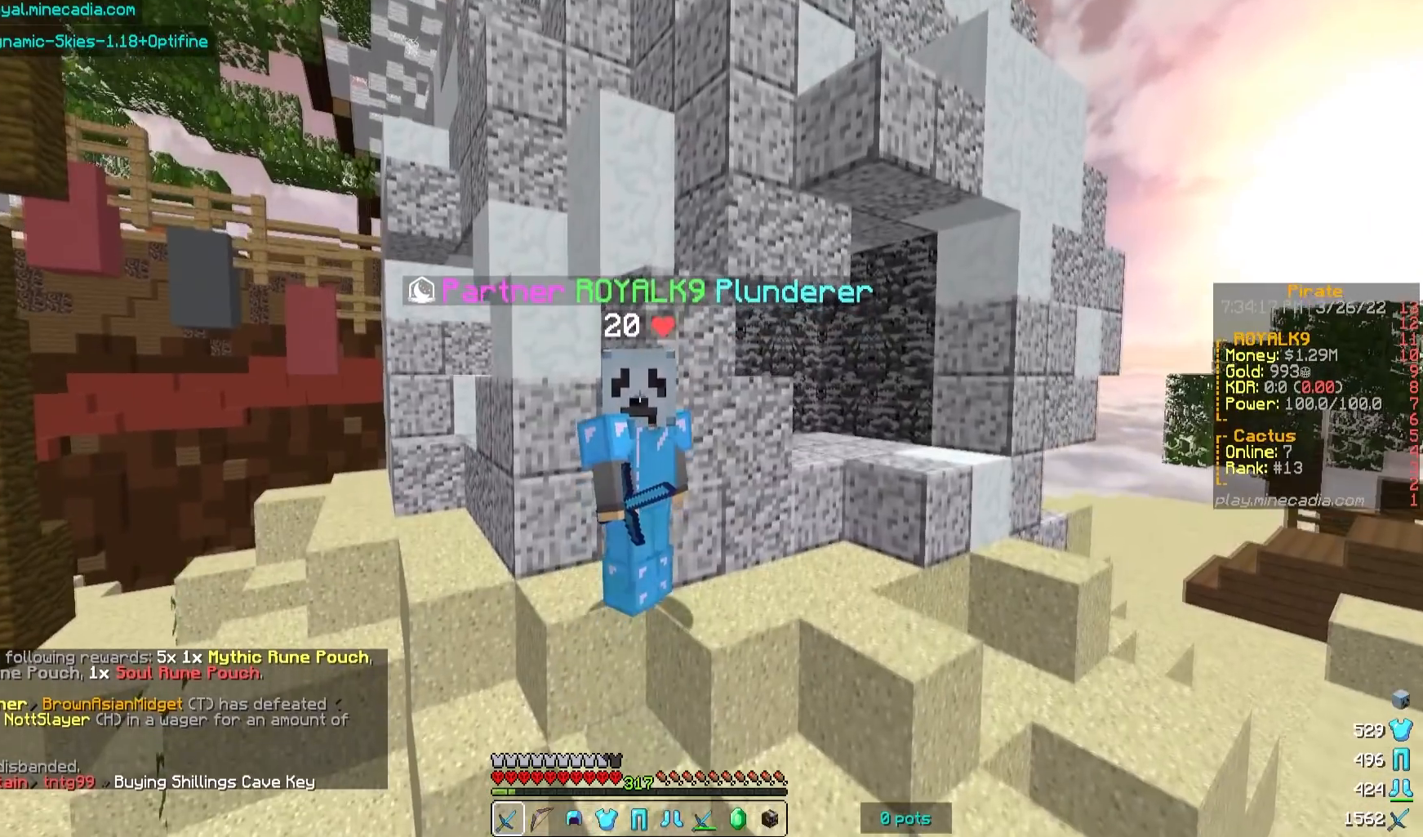
{"keys": ["d", "s"], "mouse": [], "events": [[133, "d", "down"]]}
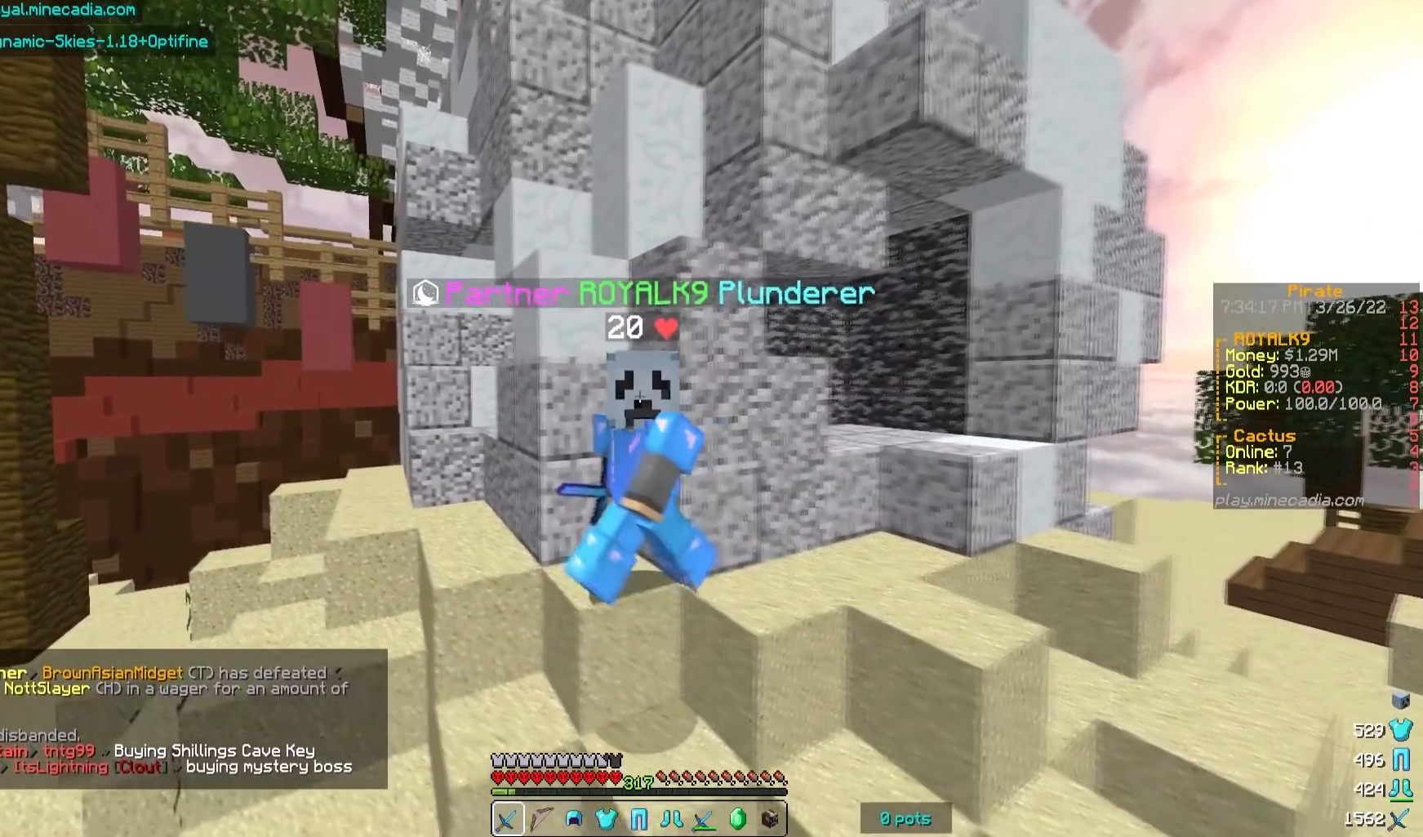
{"keys": ["a"], "mouse": [], "events": [[150, "d", "up"], [167, "s", "up"], [433, "a", "down"]]}
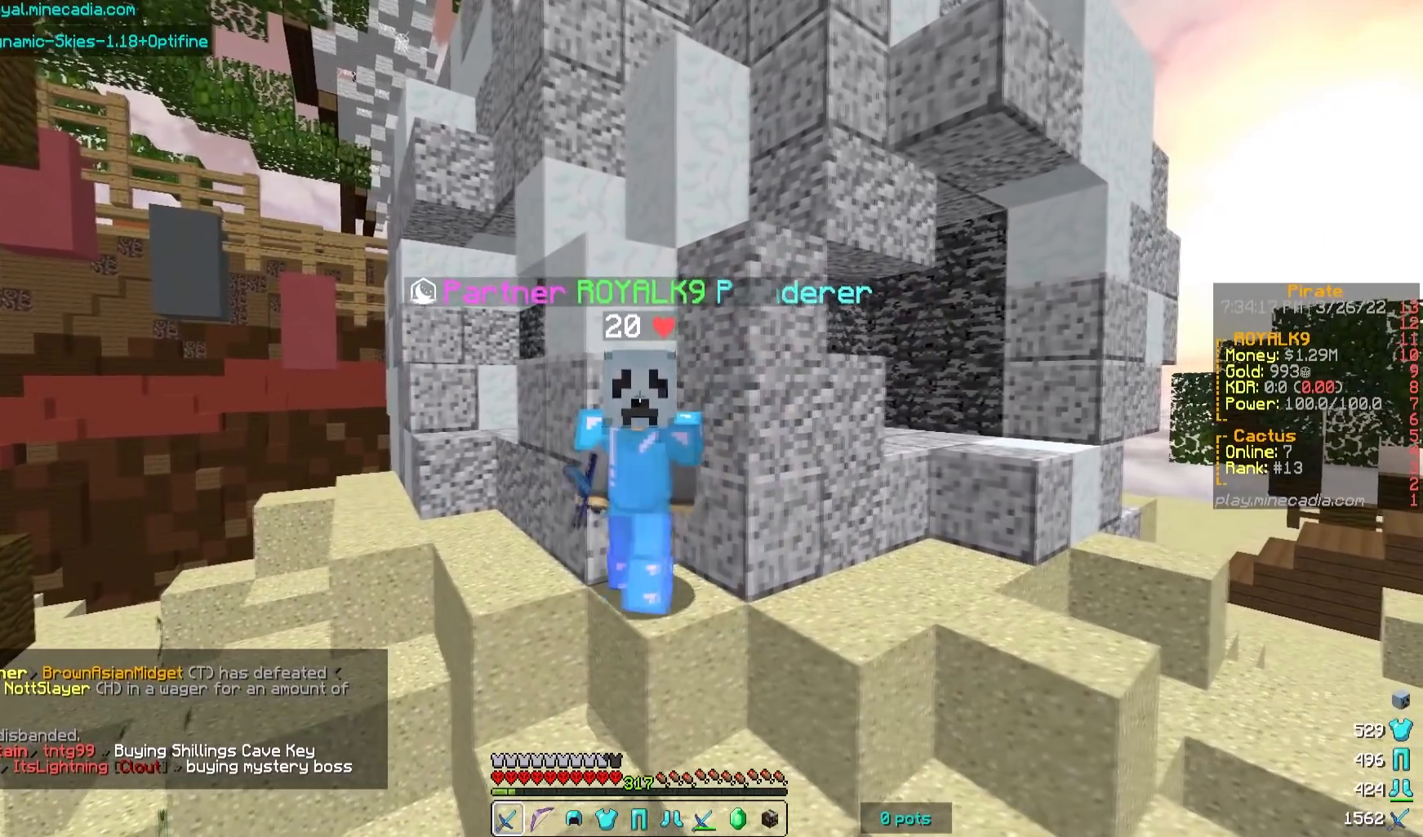
{"keys": [], "mouse": [], "events": [[50, "a", "up"]]}